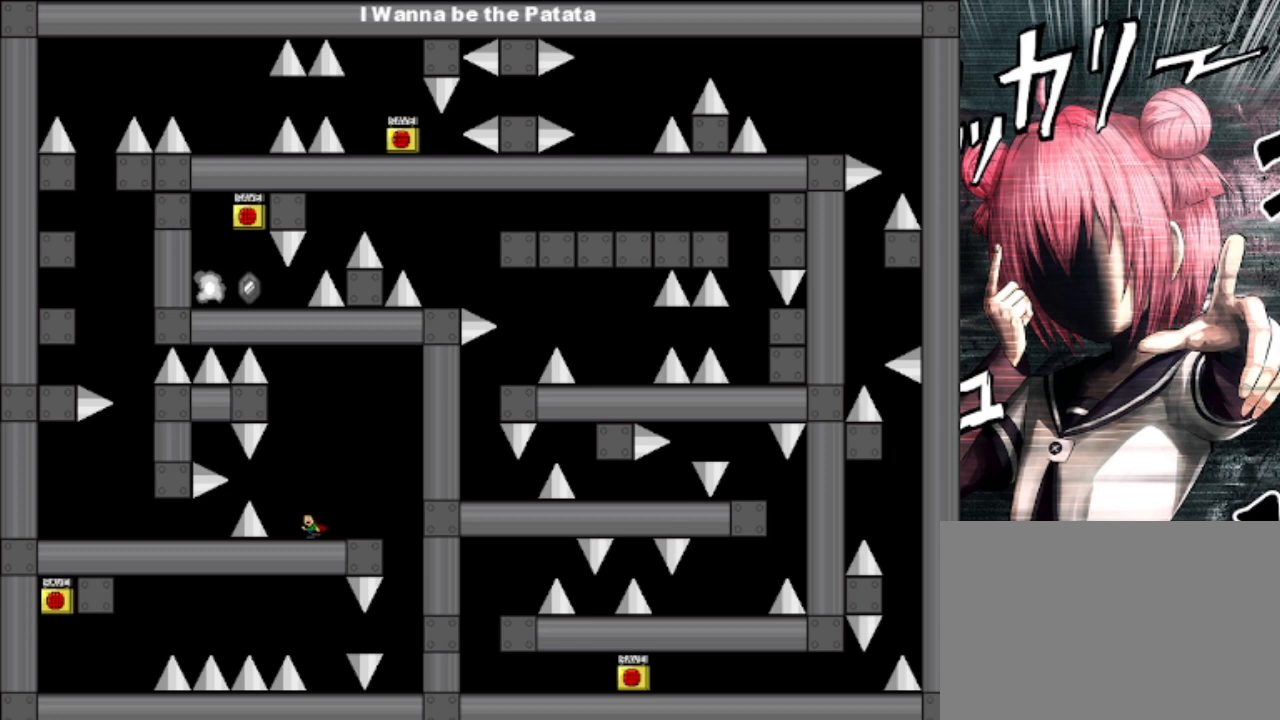
Gameplay with keyboard; each line is a JSON object with the keys held at the frame after it. "events" lists presses ("down") and releases ("up") of "down", "left", "r", "right", "s", "shift", "up" and "z" between this image and that frame as [ms after this image, input, new state], when the widget could be followed in between. No other keys are recorded. Mouse input is not recorded.
{"keys": ["left"], "events": [[100, "left", "up"], [333, "left", "down"], [367, "shift", "down"], [467, "shift", "up"]]}
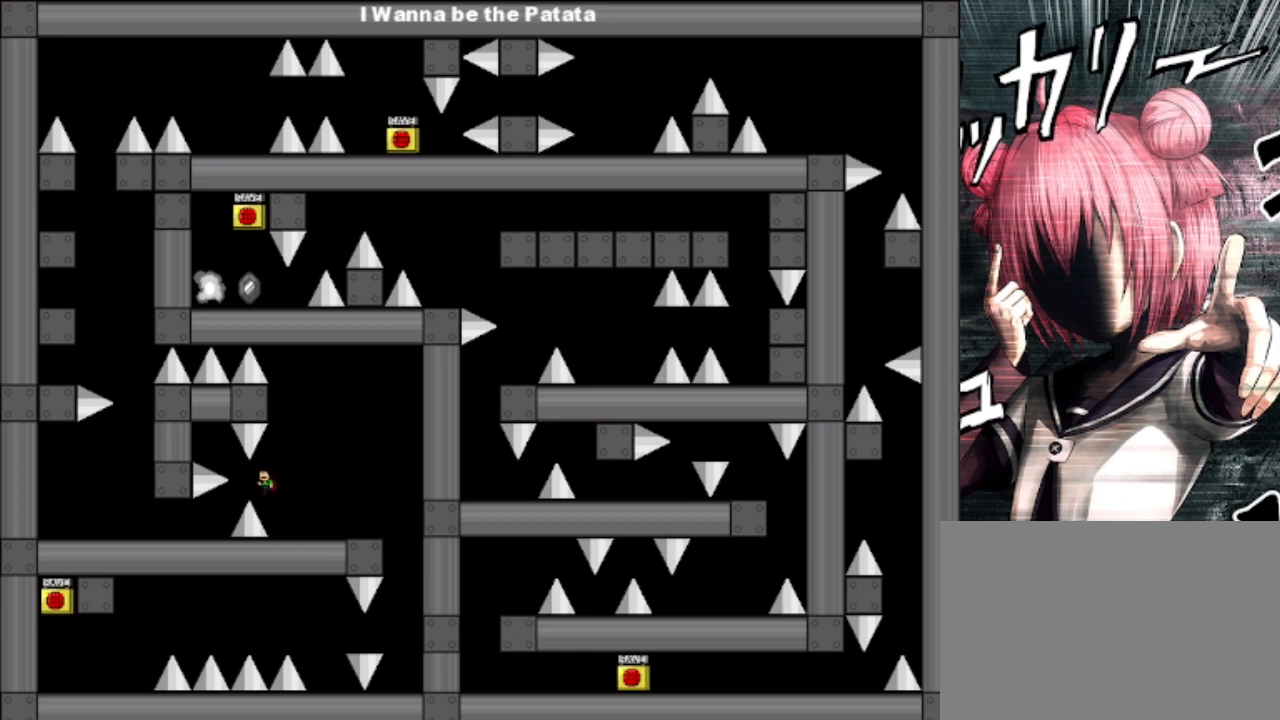
{"keys": ["left"], "events": [[167, "left", "up"], [267, "left", "down"]]}
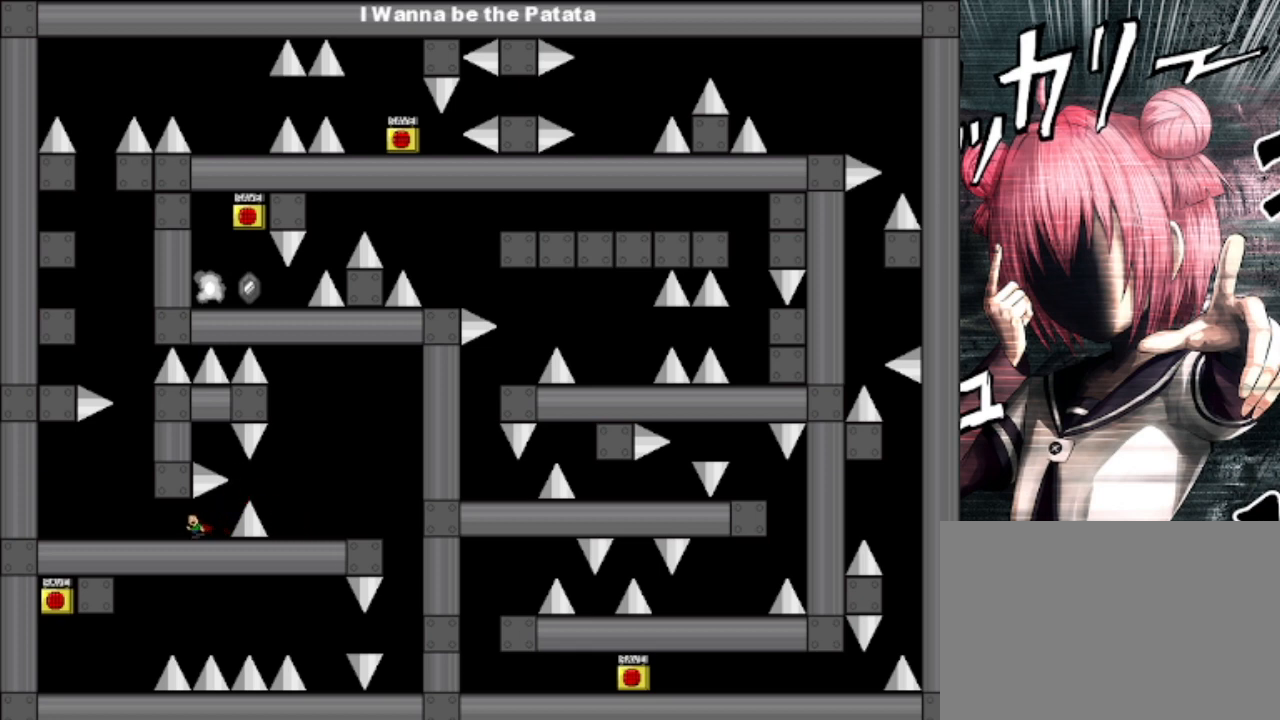
{"keys": ["shift"], "events": [[333, "shift", "down"], [367, "left", "up"]]}
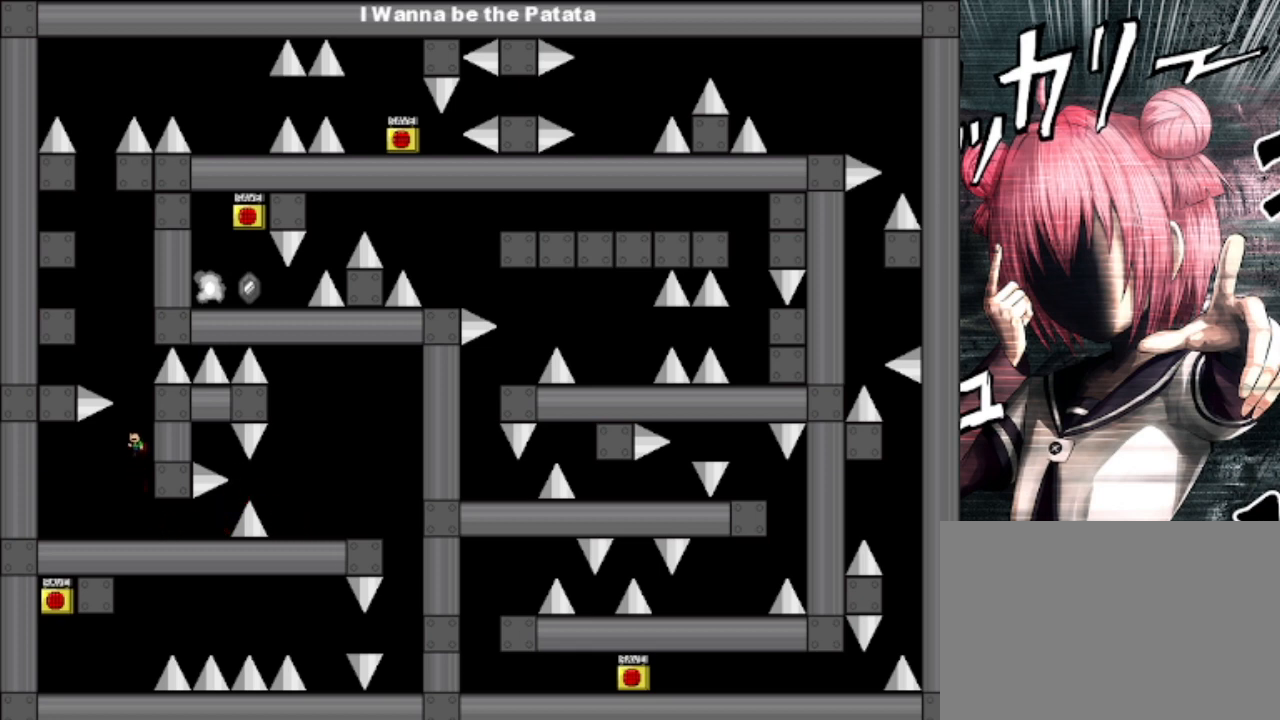
{"keys": ["left", "shift"], "events": [[100, "shift", "up"], [133, "shift", "down"], [300, "left", "down"]]}
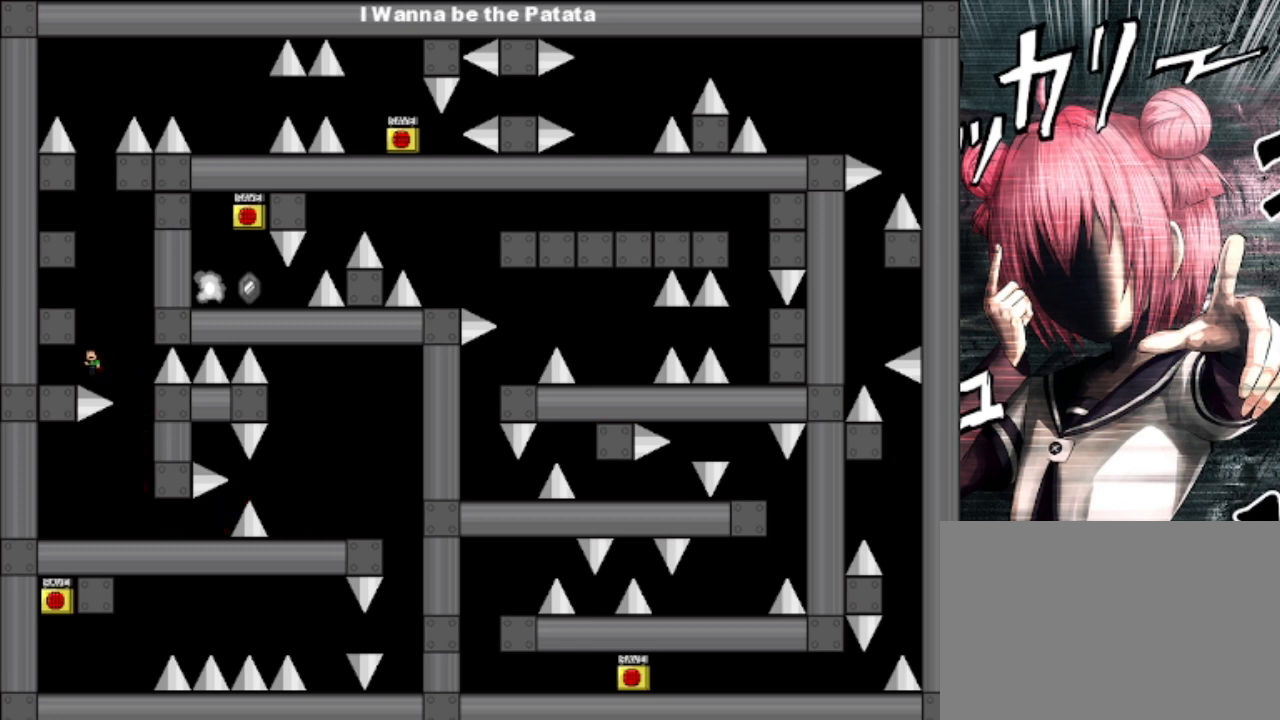
{"keys": ["right"], "events": [[33, "shift", "up"], [167, "left", "up"], [400, "right", "down"], [400, "shift", "down"], [433, "shift", "up"]]}
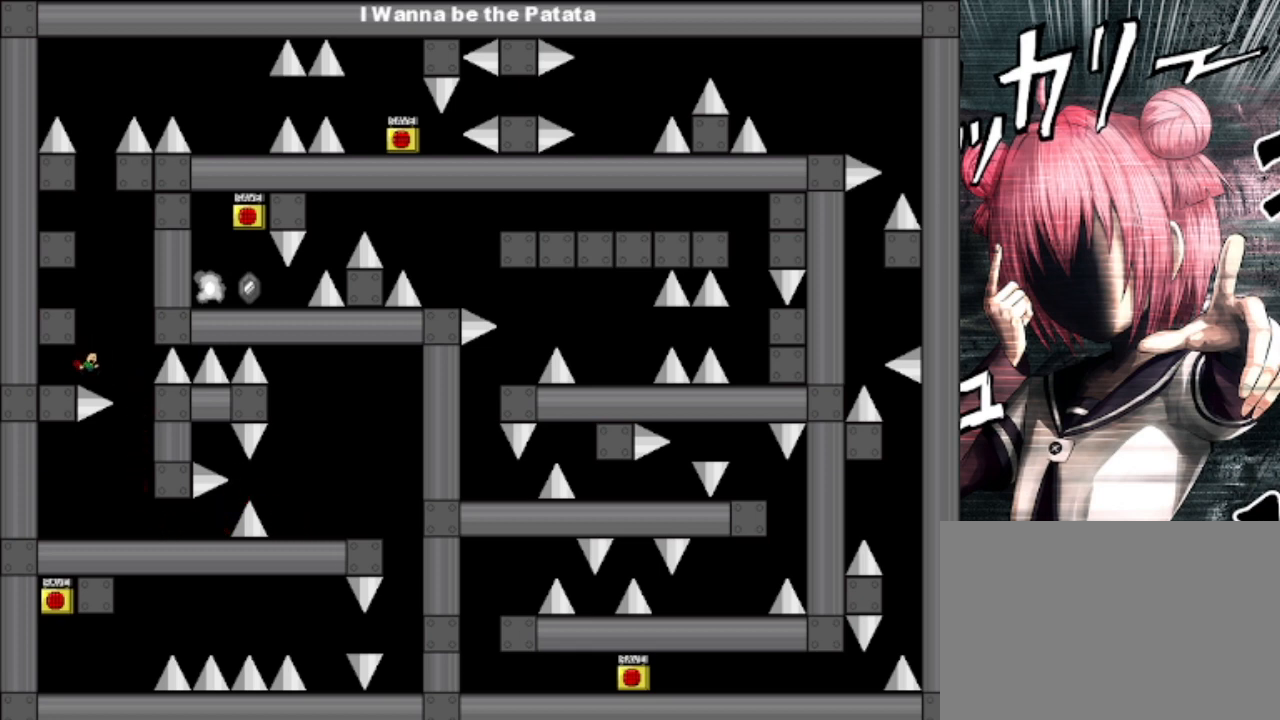
{"keys": [], "events": [[33, "left", "down"], [33, "right", "up"], [33, "shift", "down"], [433, "left", "up"], [467, "shift", "up"]]}
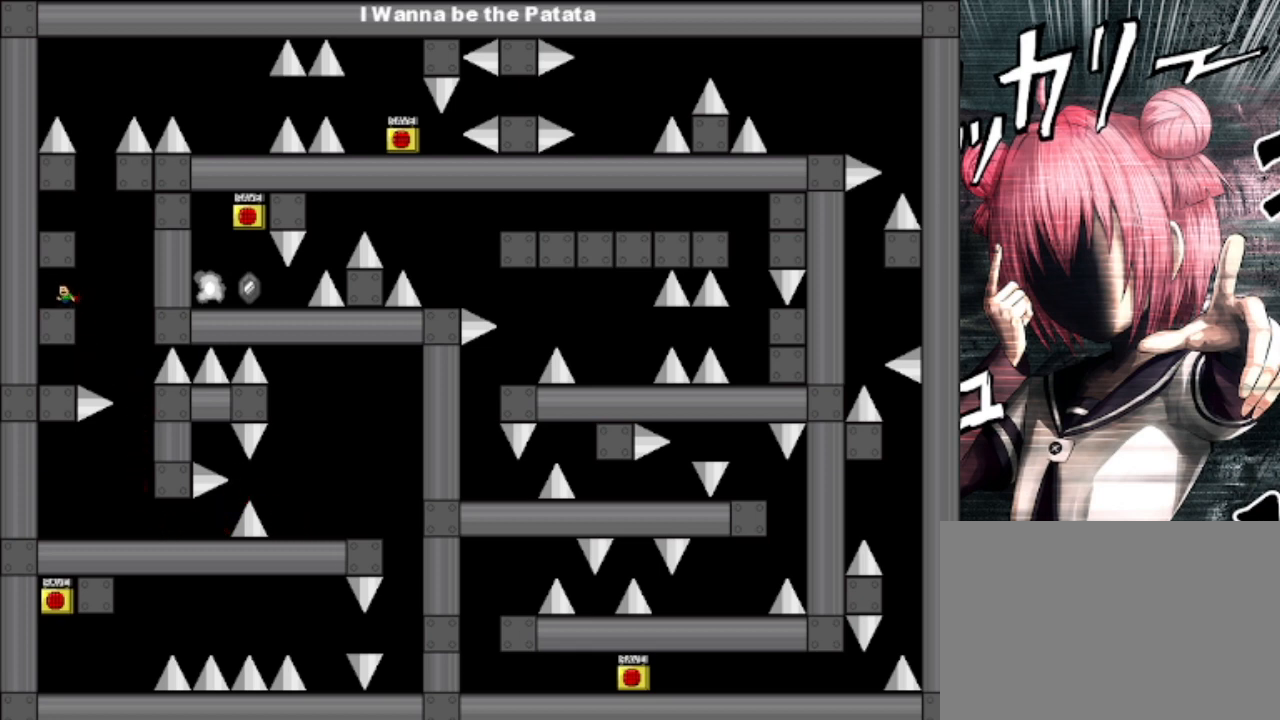
{"keys": [], "events": [[67, "right", "down"], [133, "shift", "down"], [200, "right", "up"], [333, "left", "down"], [367, "shift", "up"], [467, "left", "up"]]}
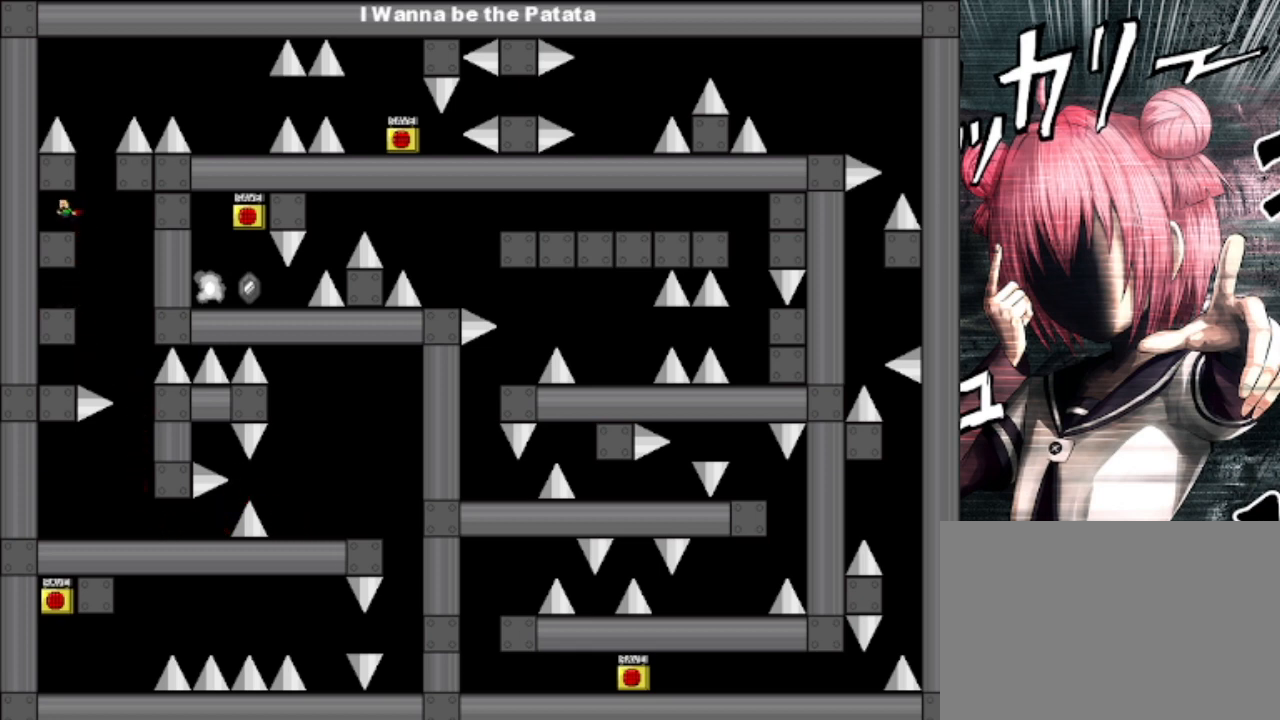
{"keys": ["shift"], "events": [[167, "right", "down"], [267, "shift", "down"], [300, "right", "up"]]}
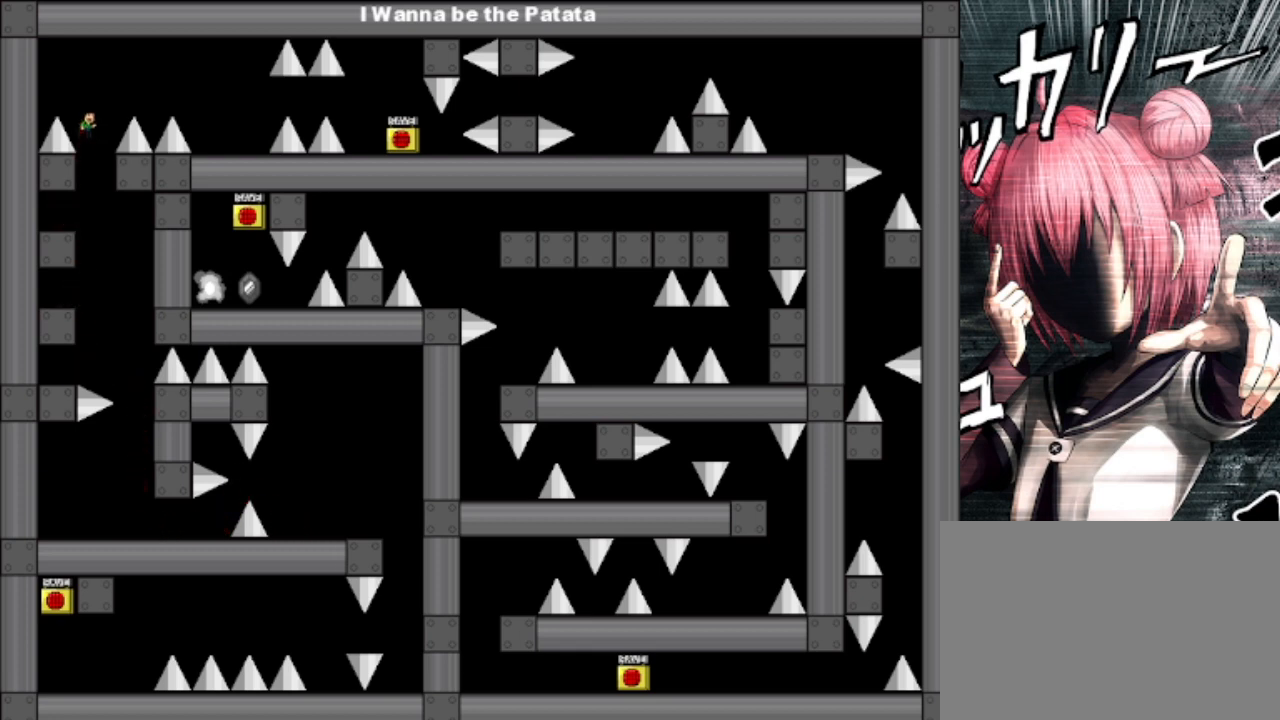
{"keys": ["right", "shift"], "events": [[33, "shift", "up"], [100, "right", "down"], [133, "shift", "down"]]}
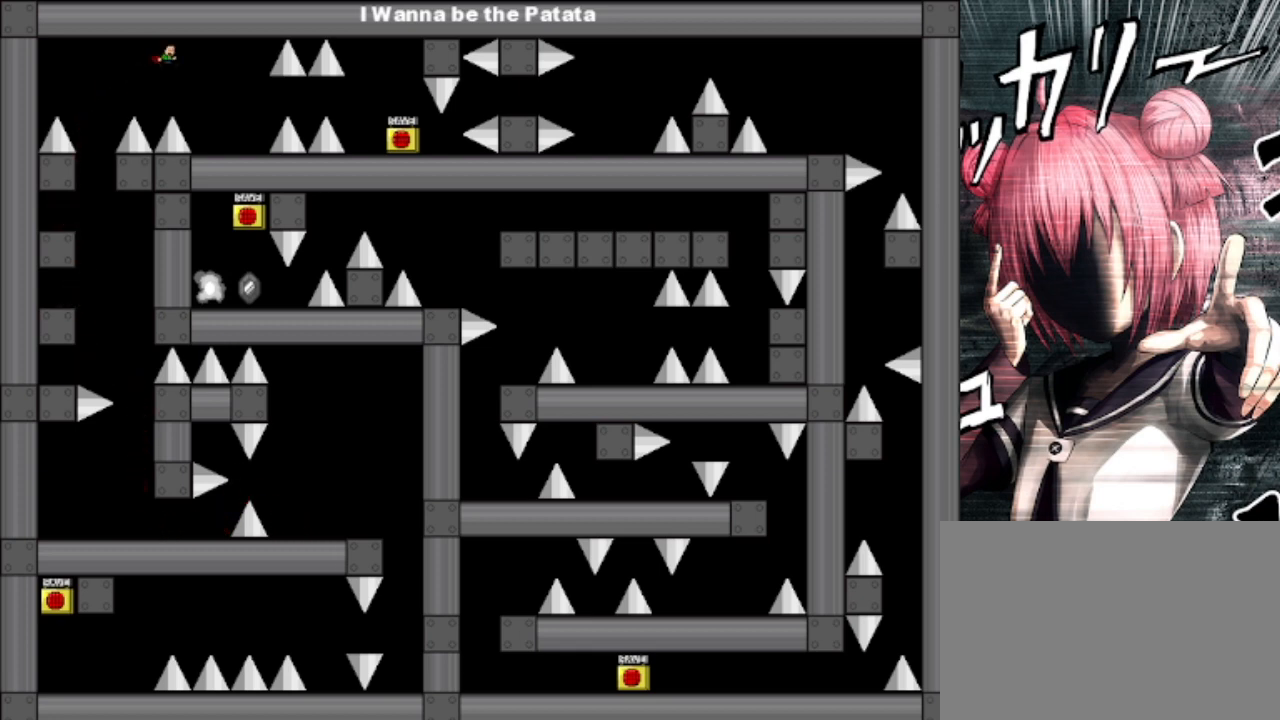
{"keys": [], "events": [[200, "shift", "up"], [367, "z", "down"], [467, "right", "up"], [467, "z", "up"]]}
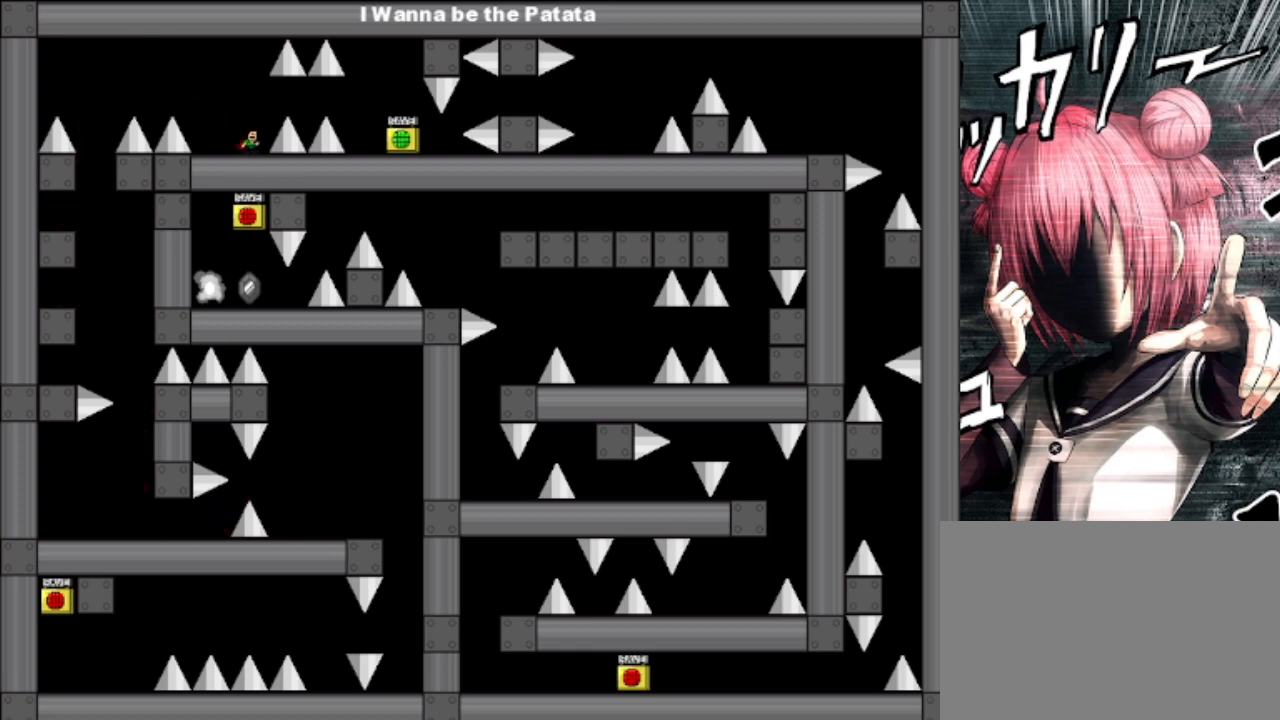
{"keys": ["right"], "events": [[333, "right", "down"], [333, "shift", "down"], [433, "shift", "up"]]}
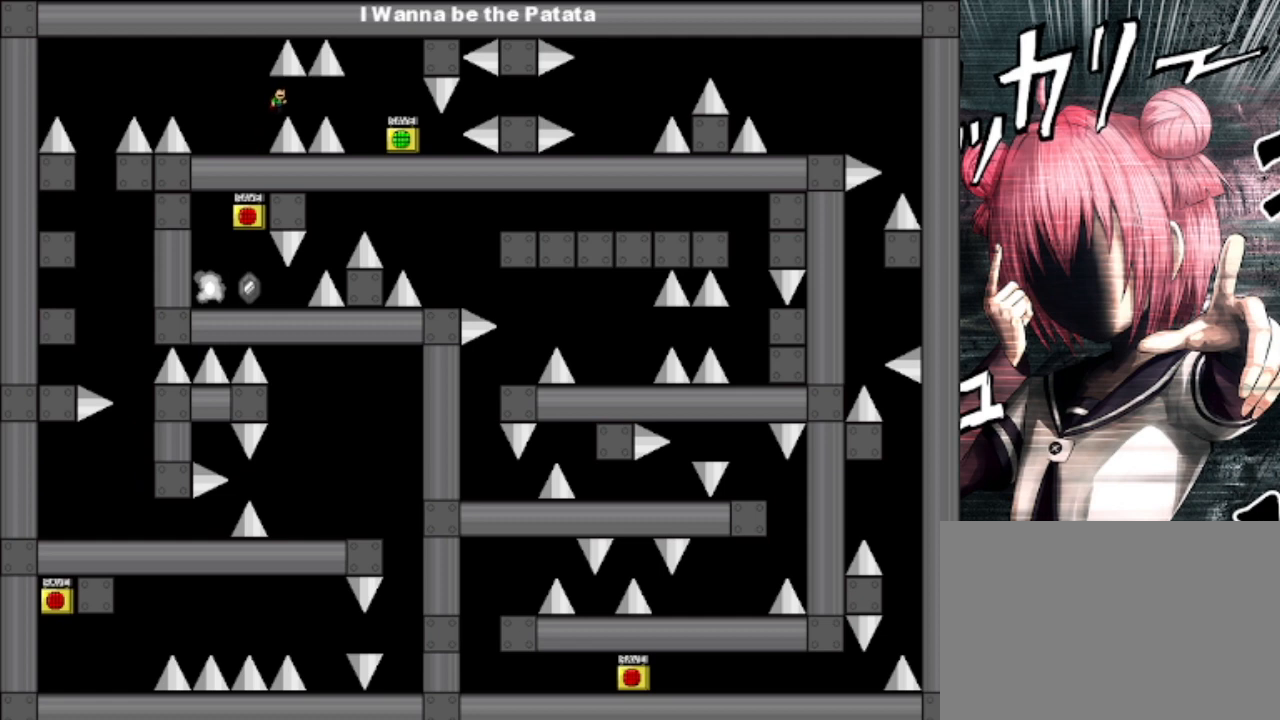
{"keys": ["right"], "events": [[167, "right", "up"], [233, "shift", "down"], [267, "right", "down"], [267, "shift", "up"]]}
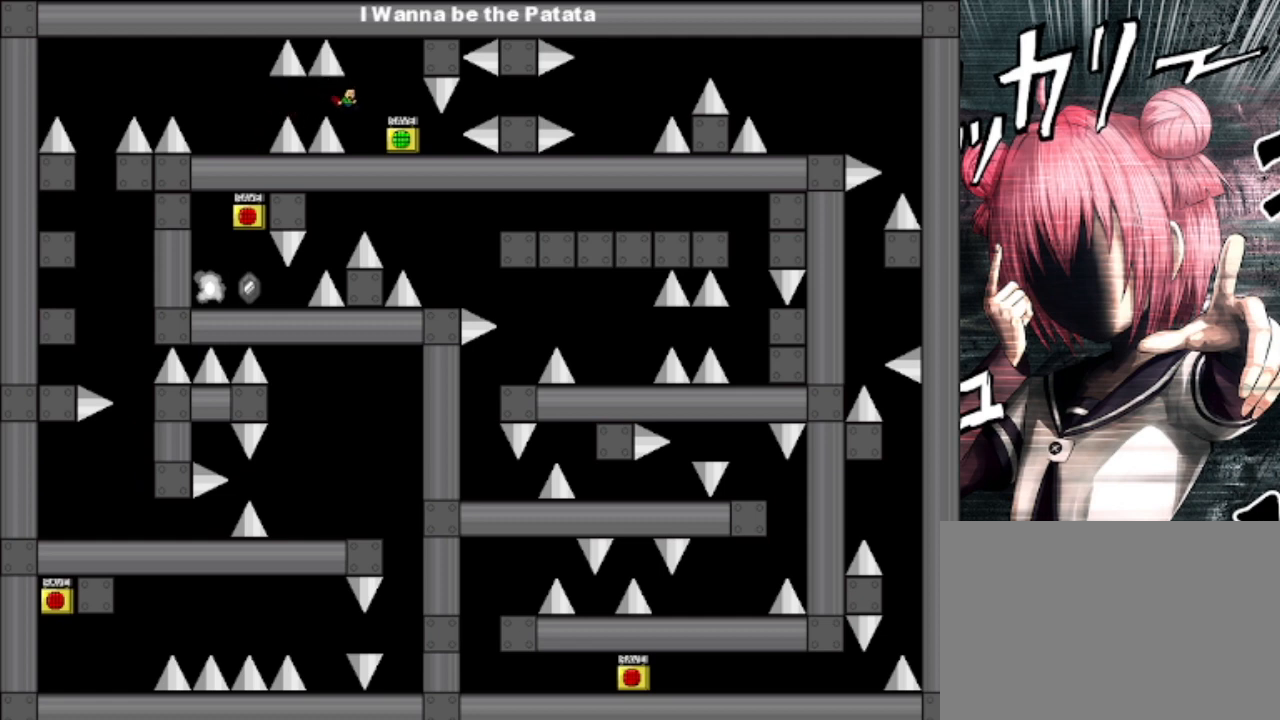
{"keys": ["right", "shift"], "events": [[500, "shift", "down"]]}
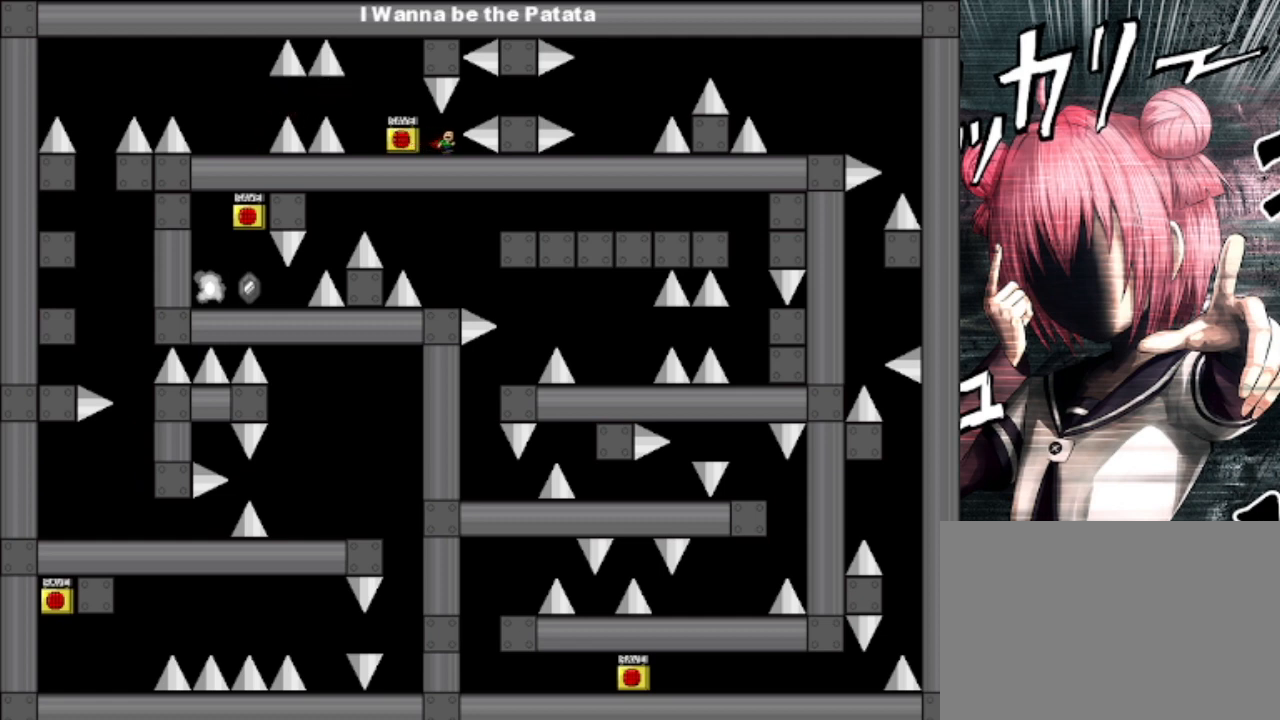
{"keys": ["right", "shift"], "events": [[100, "shift", "up"], [433, "shift", "down"]]}
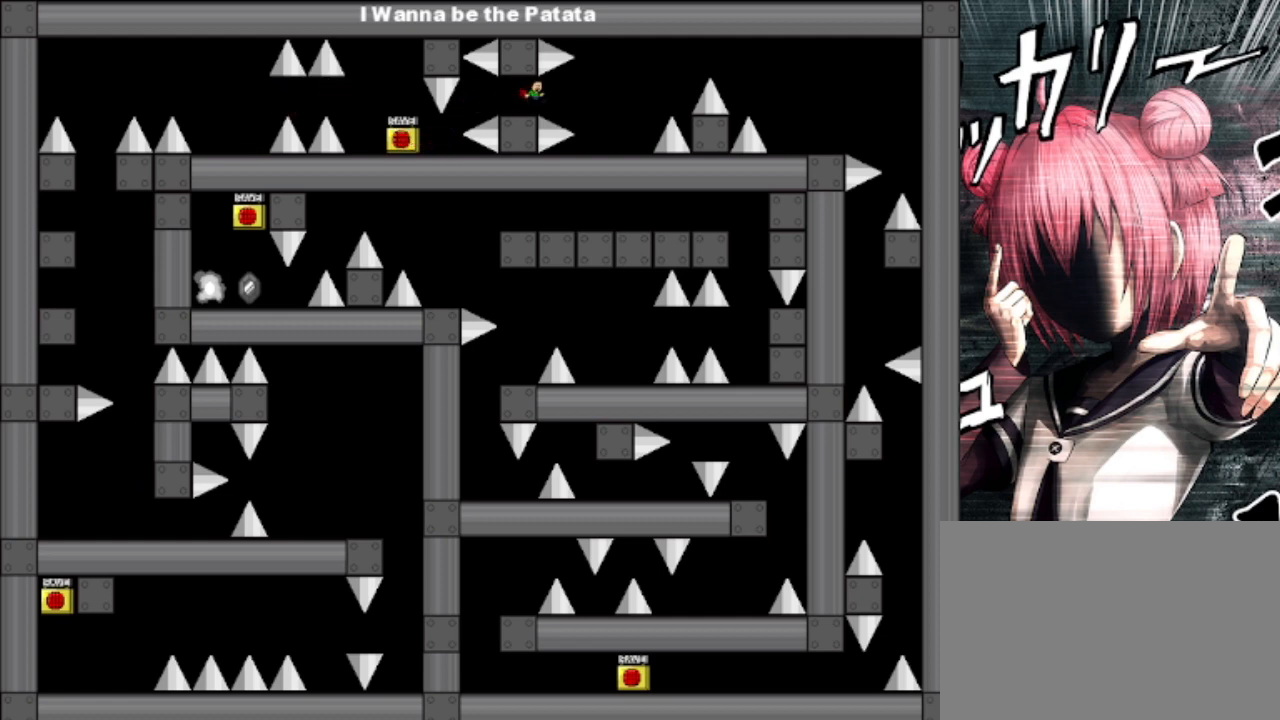
{"keys": [], "events": [[33, "shift", "up"], [100, "shift", "down"], [167, "shift", "up"], [500, "right", "up"]]}
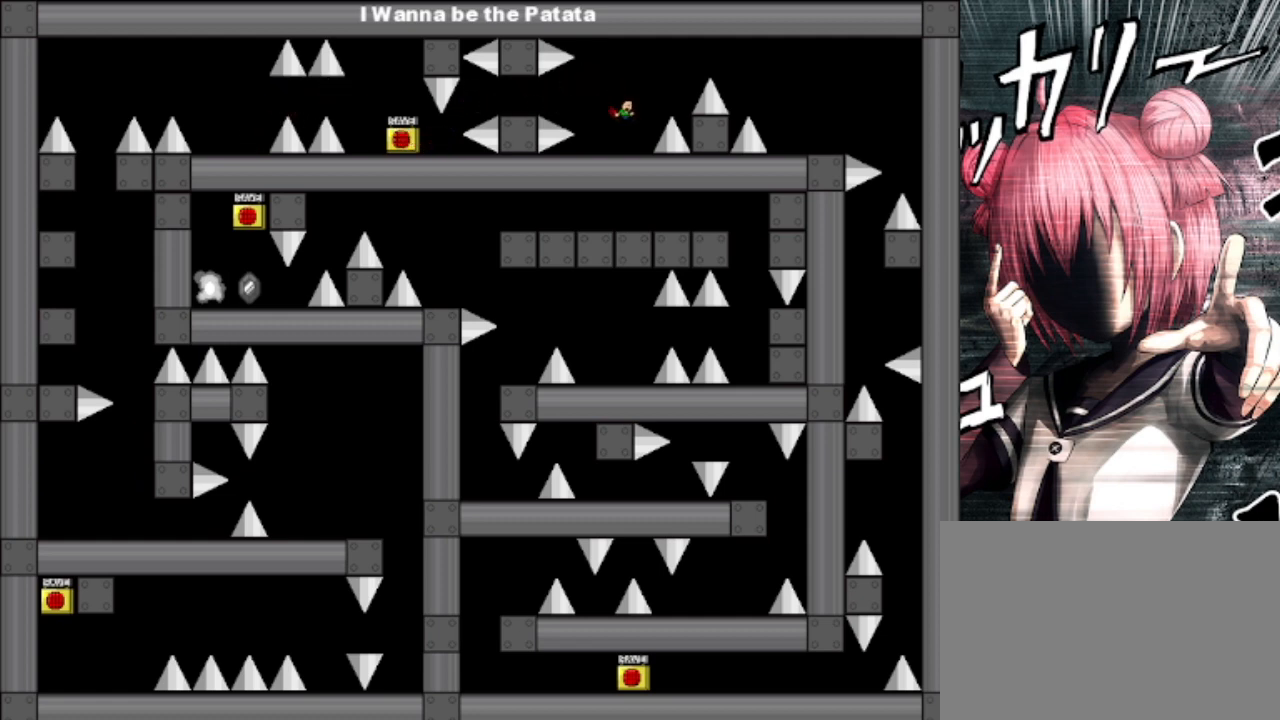
{"keys": ["right", "shift"], "events": [[167, "right", "down"], [167, "shift", "down"], [267, "shift", "up"], [467, "shift", "down"]]}
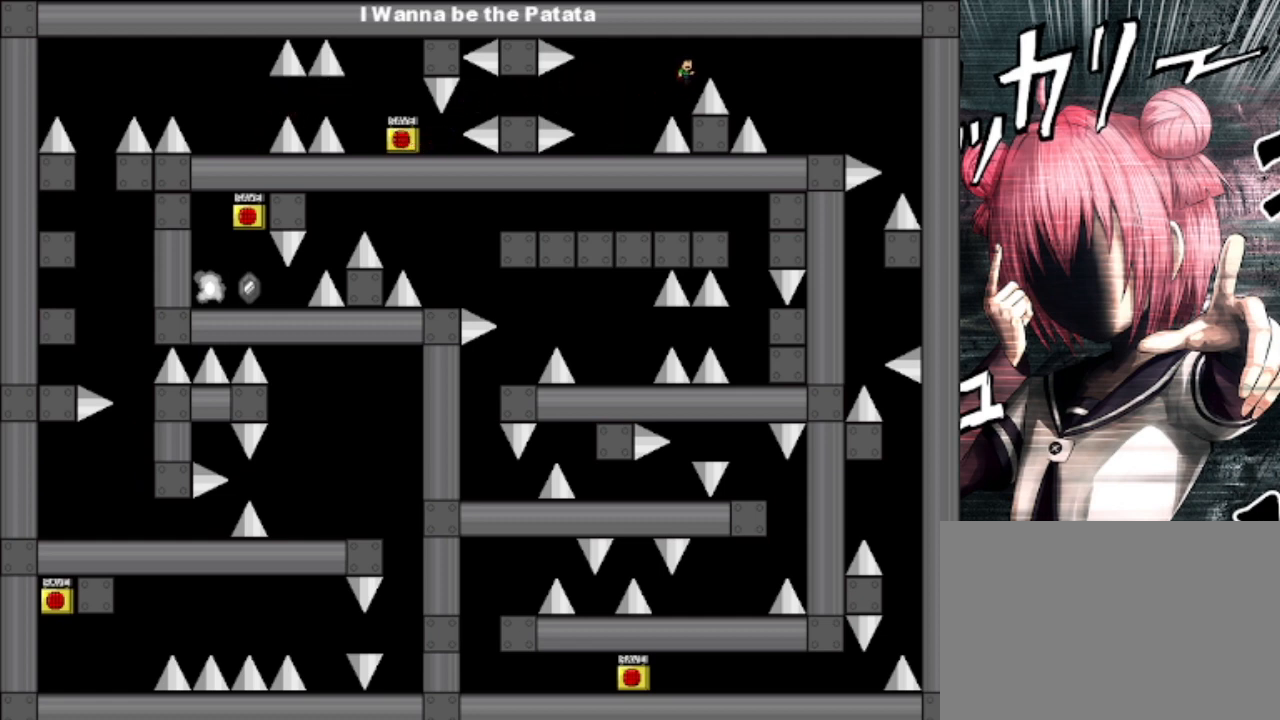
{"keys": ["right"], "events": [[100, "shift", "up"]]}
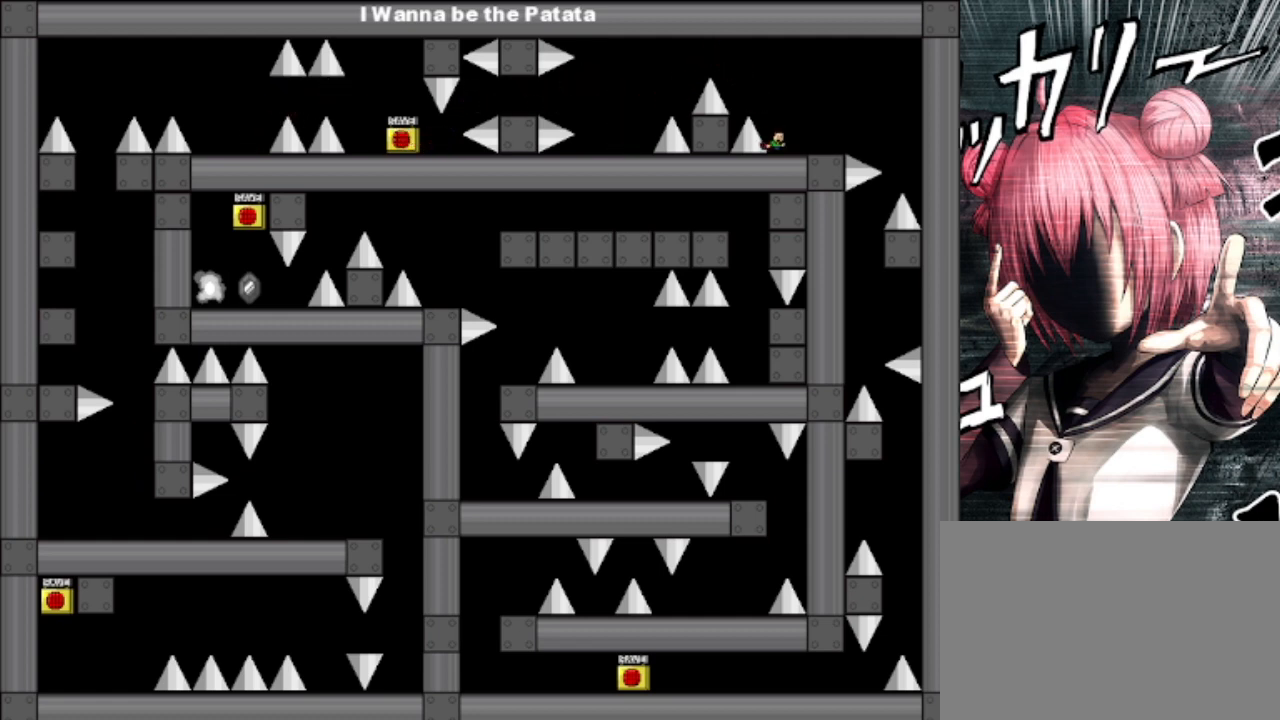
{"keys": ["right"], "events": []}
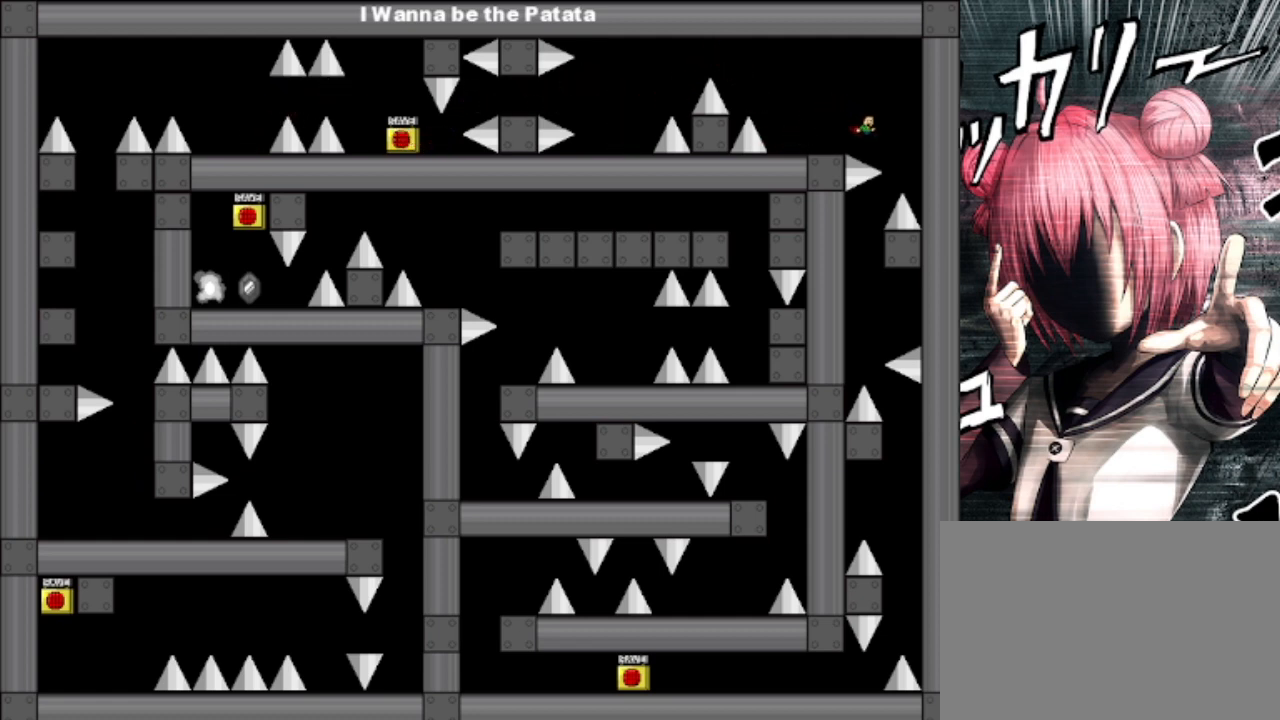
{"keys": [], "events": [[167, "left", "down"], [167, "right", "up"], [300, "left", "up"], [467, "shift", "down"], [500, "shift", "up"]]}
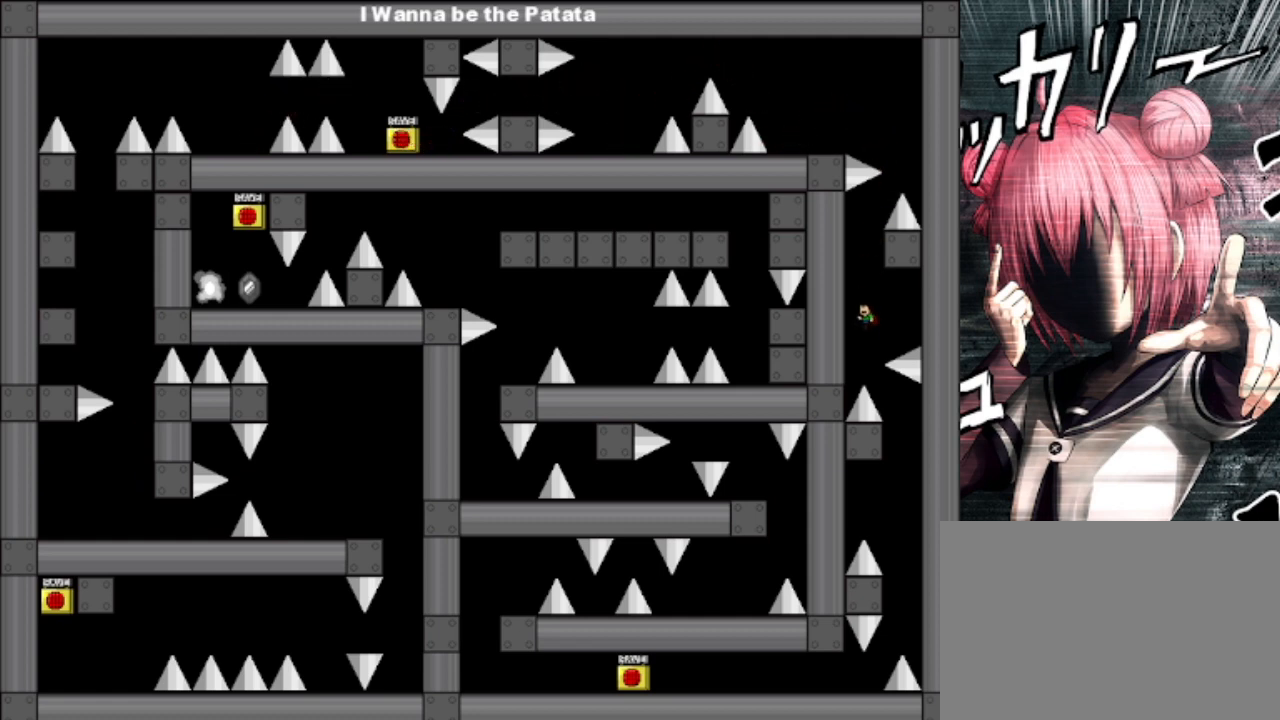
{"keys": ["right"], "events": [[433, "right", "down"]]}
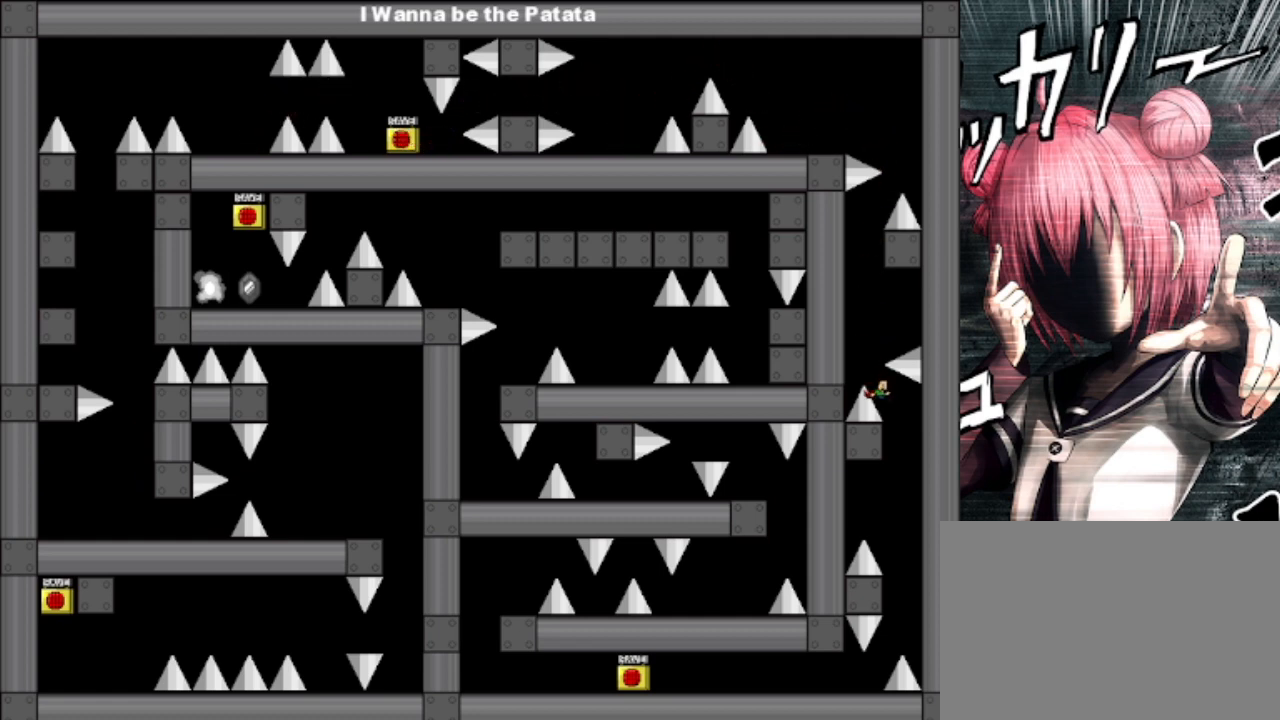
{"keys": ["left"], "events": [[133, "right", "up"], [400, "left", "down"]]}
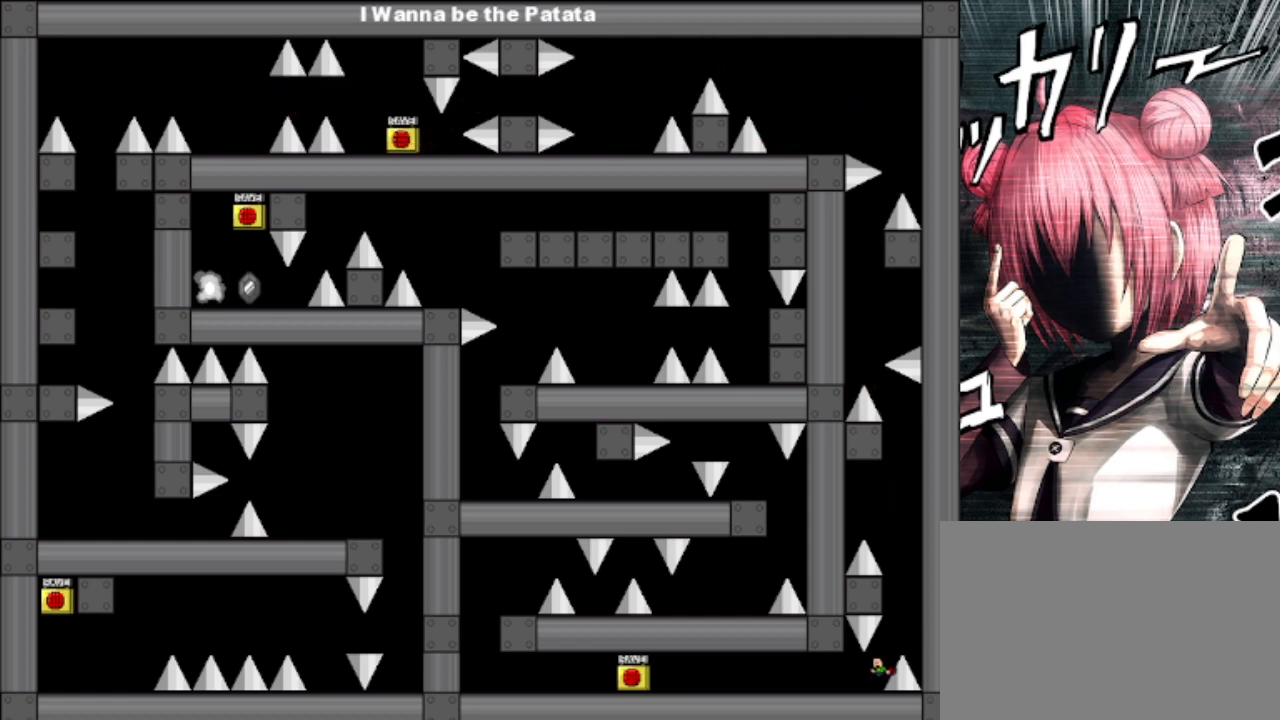
{"keys": ["left", "z"], "events": [[400, "z", "down"]]}
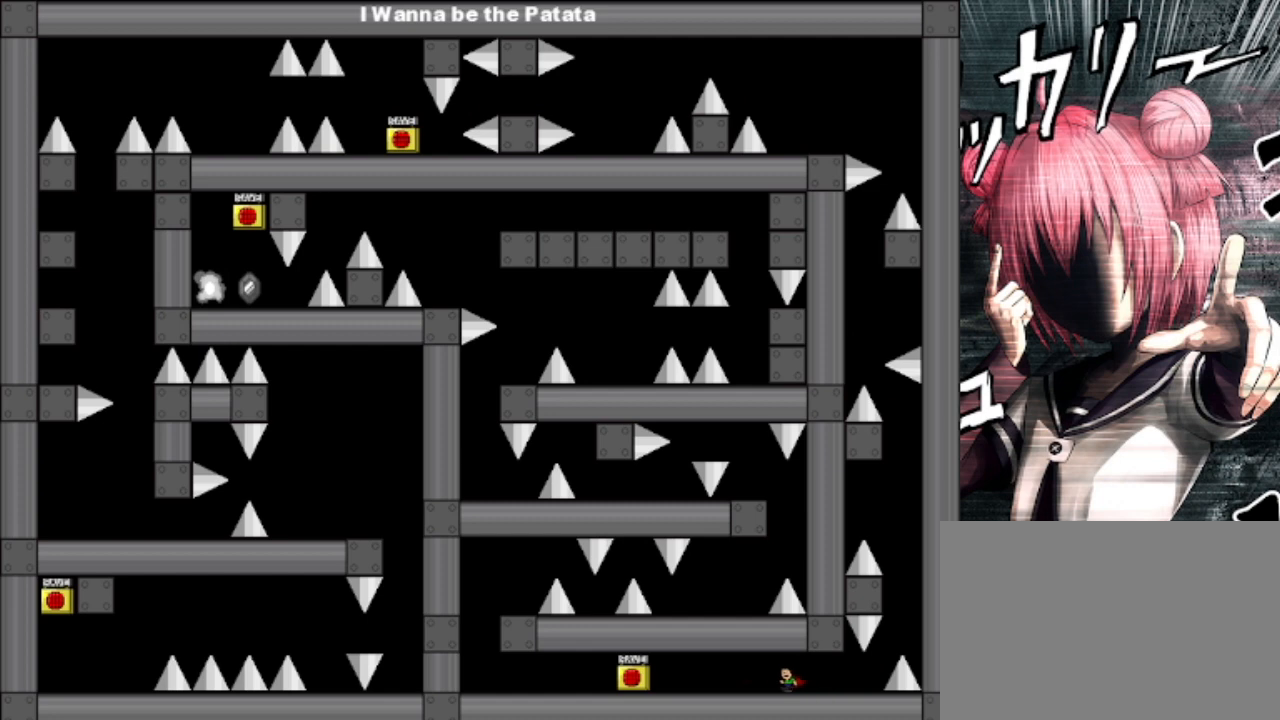
{"keys": ["left"], "events": [[33, "z", "up"]]}
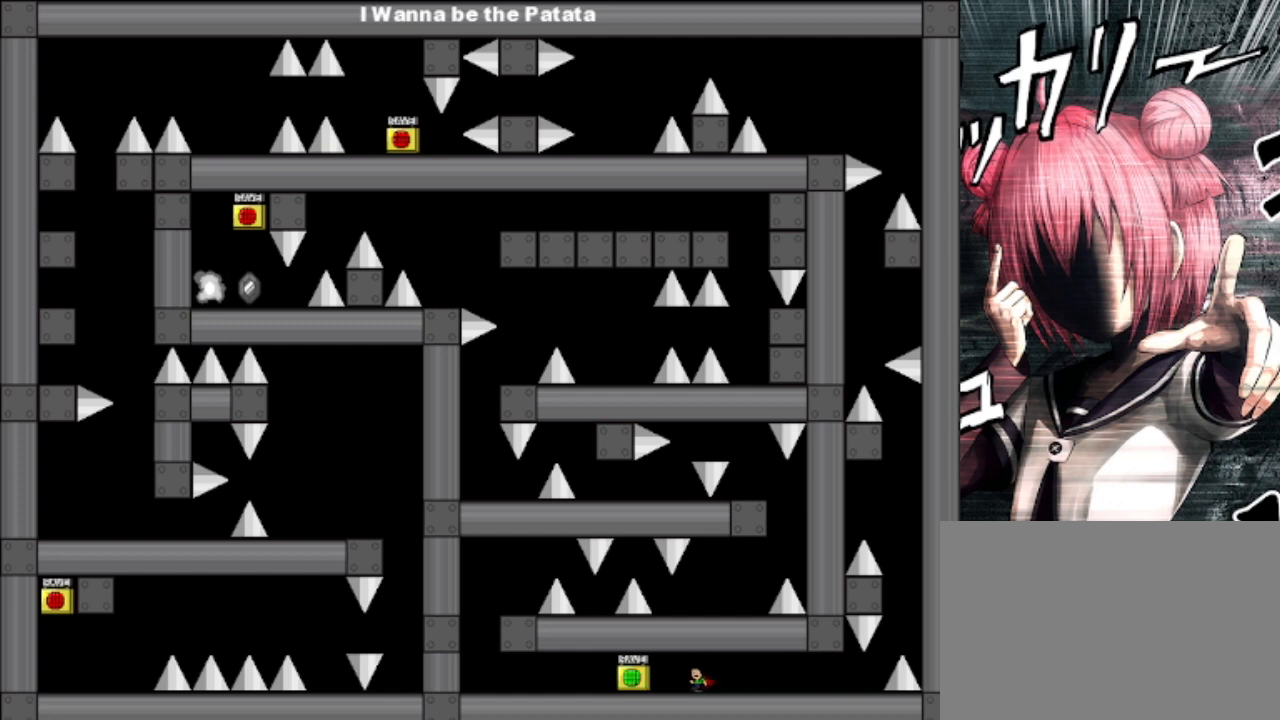
{"keys": ["left"], "events": [[33, "shift", "down"], [67, "shift", "up"], [200, "shift", "down"], [267, "shift", "up"], [400, "shift", "down"], [433, "shift", "up"]]}
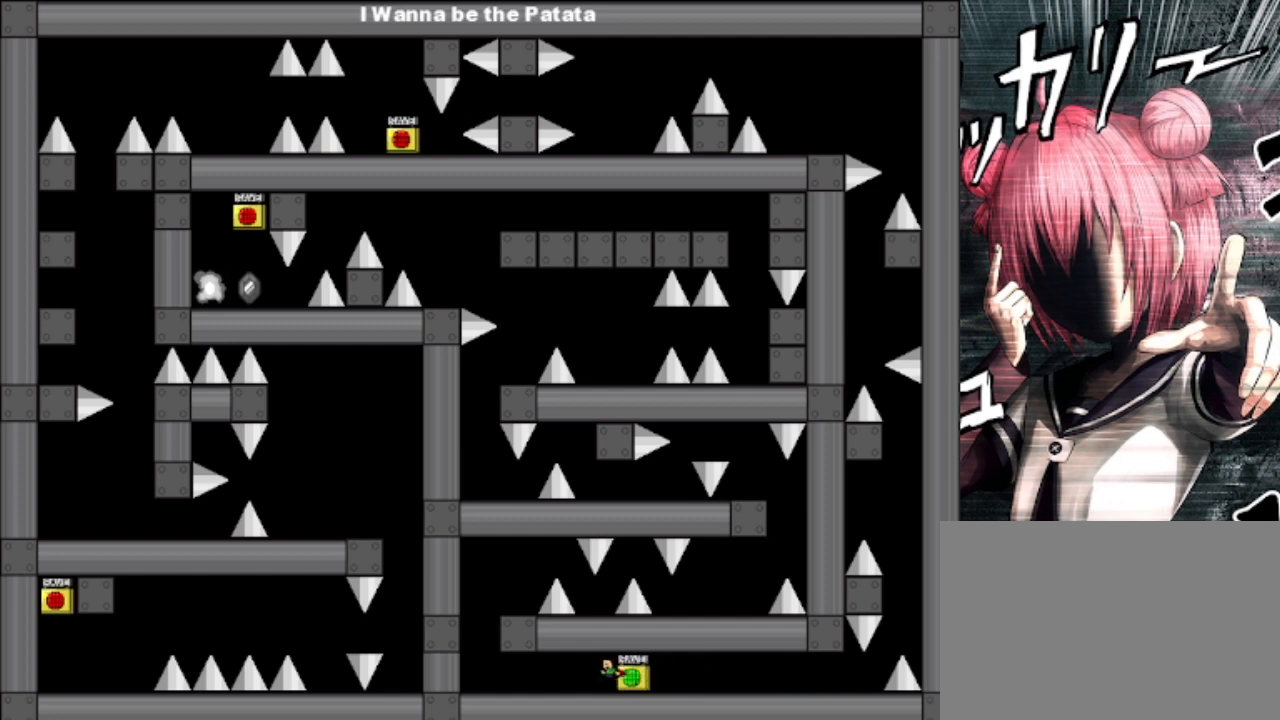
{"keys": ["left"], "events": [[67, "shift", "down"], [133, "shift", "up"], [267, "shift", "down"], [300, "shift", "up"]]}
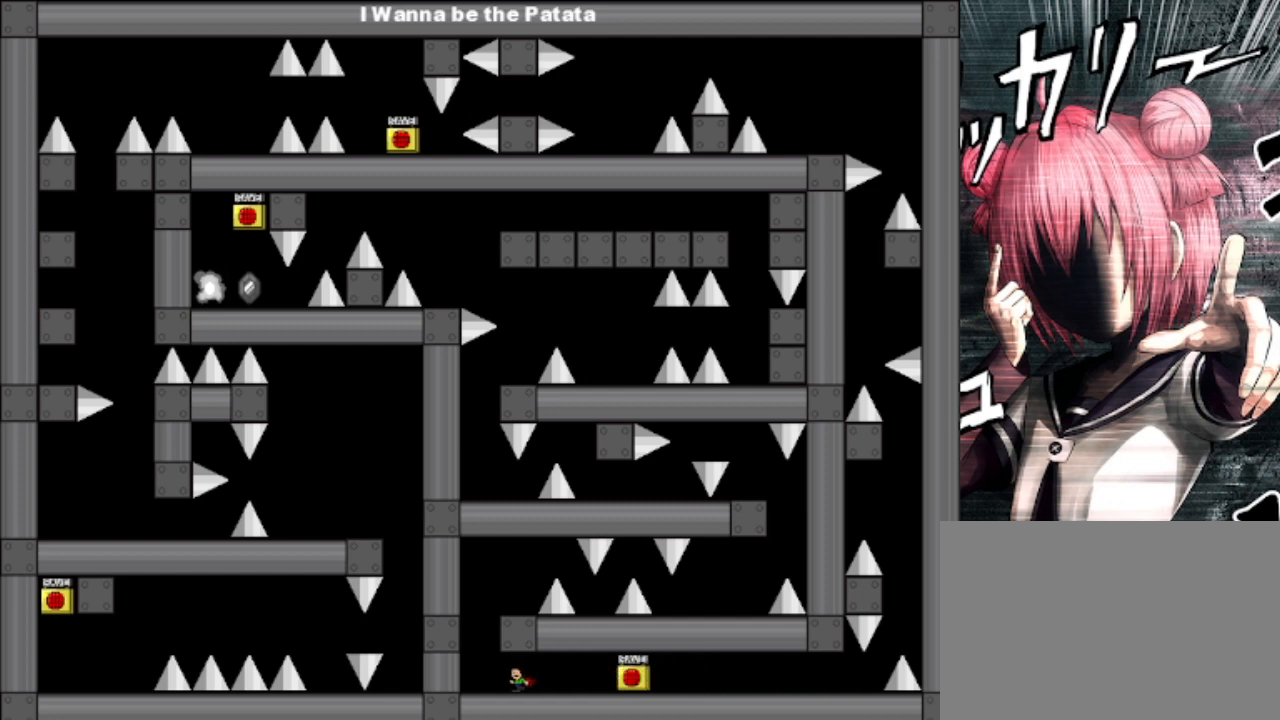
{"keys": [], "events": [[100, "shift", "down"], [200, "right", "down"], [200, "shift", "up"], [233, "left", "up"], [400, "right", "up"]]}
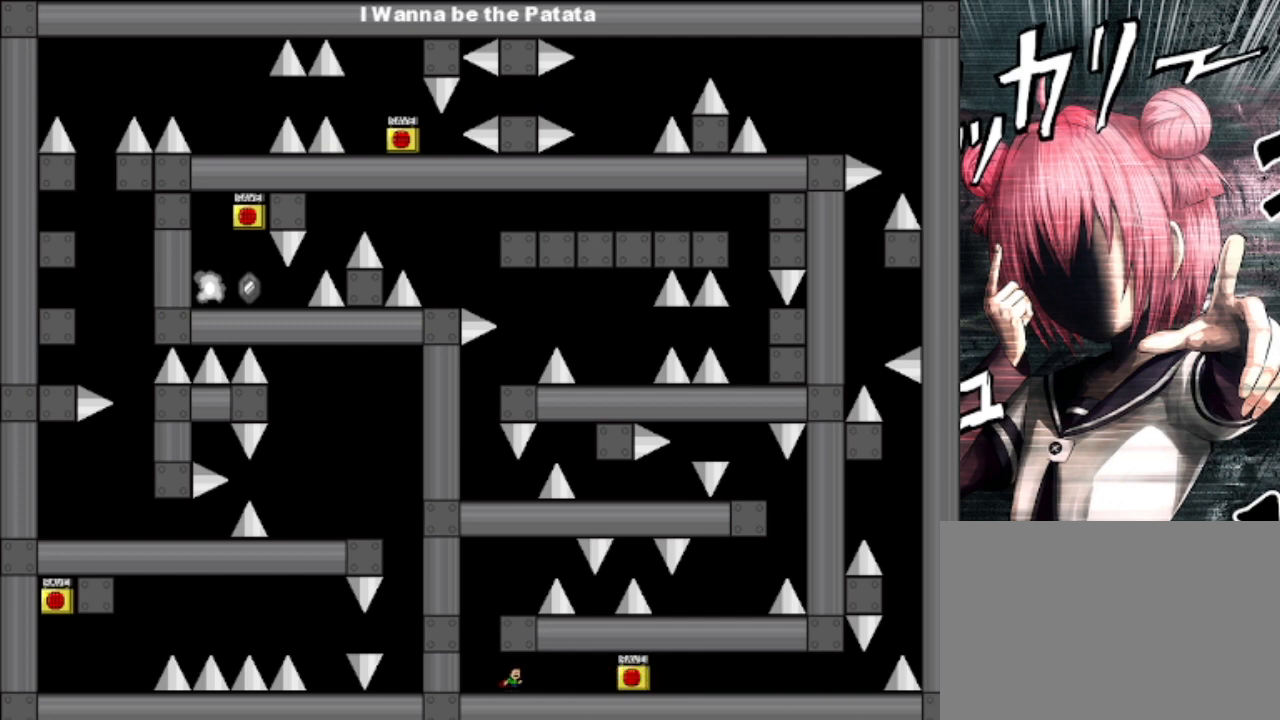
{"keys": ["right"], "events": [[67, "shift", "down"], [333, "right", "down"], [333, "shift", "up"]]}
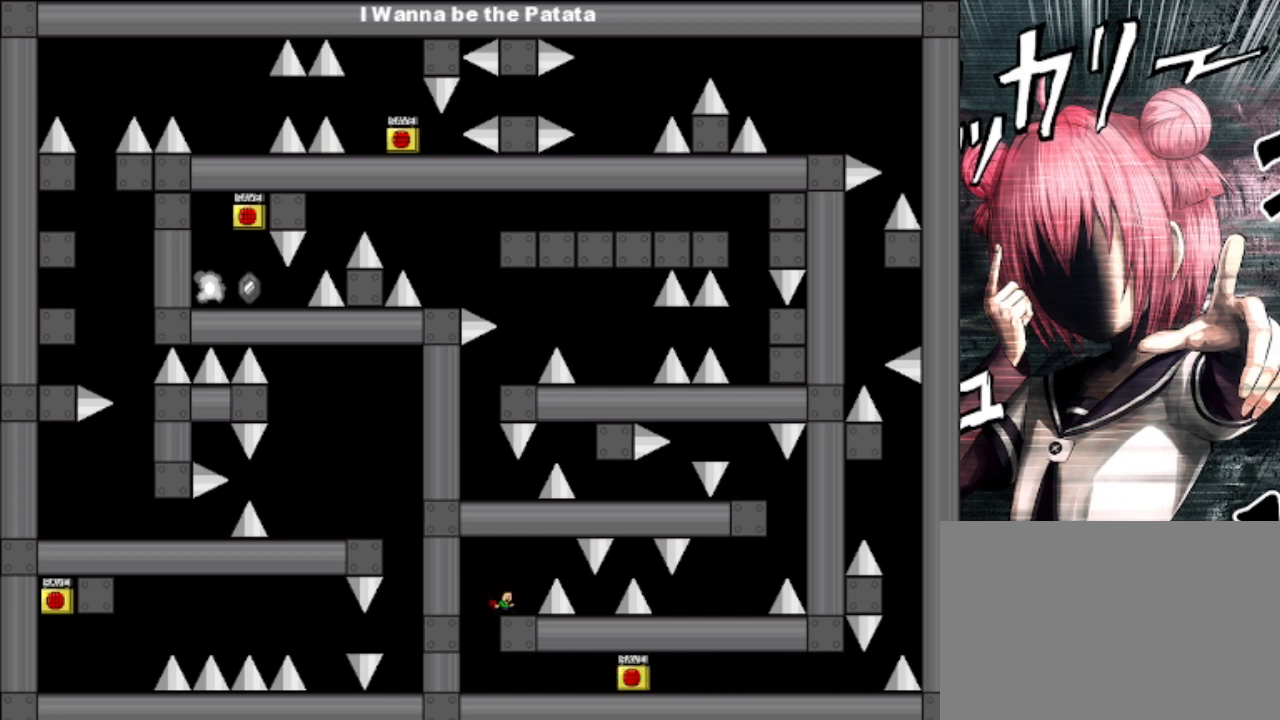
{"keys": ["right", "shift"], "events": [[33, "right", "up"], [167, "right", "down"], [233, "shift", "down"]]}
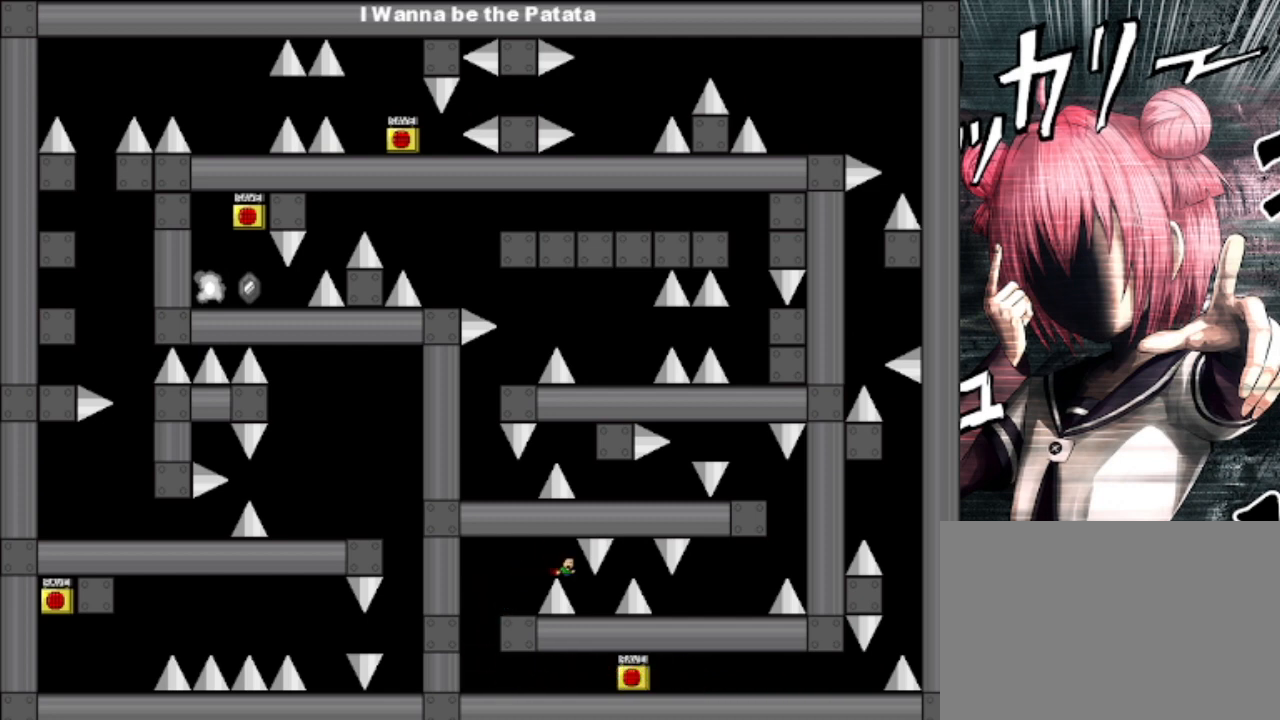
{"keys": ["right"], "events": [[33, "shift", "up"], [233, "shift", "down"], [367, "right", "up"], [433, "shift", "up"], [467, "right", "down"]]}